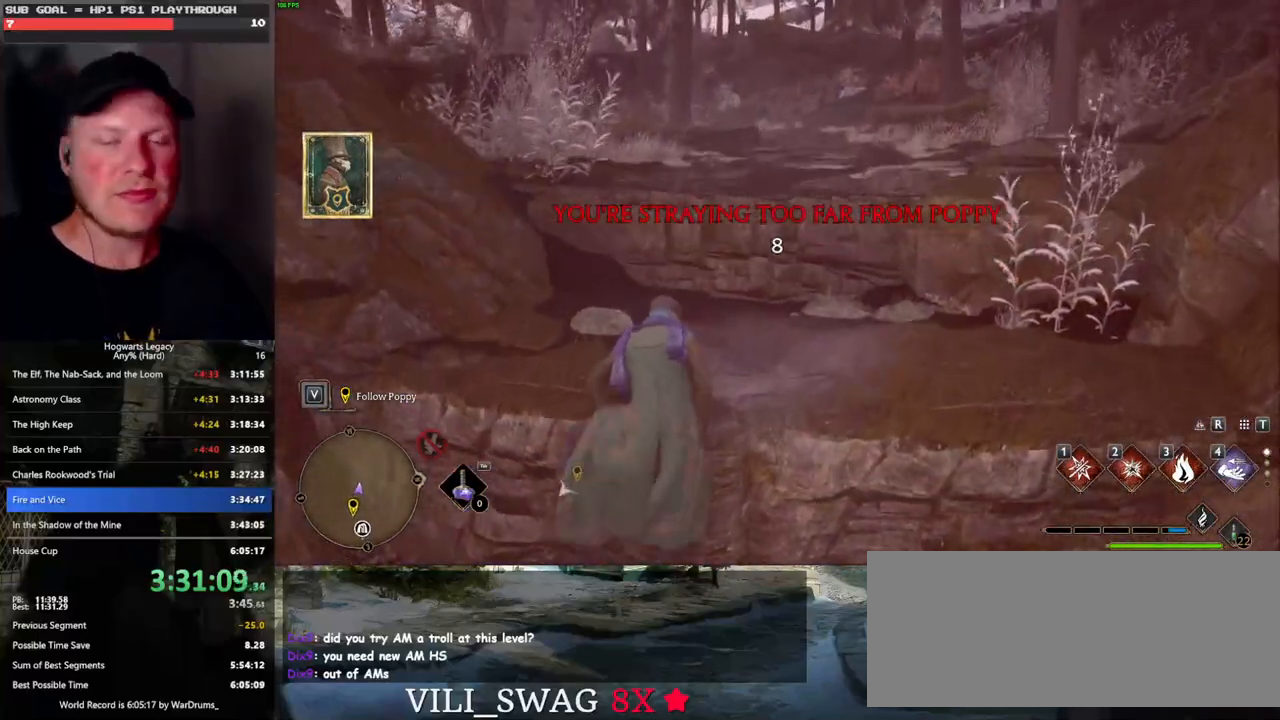
Gameplay with keyboard and mouse; each line is a JSON object with the keys and mouse buttons held at the frame after it. "events" lists presses ("down") and releases ("up") of ".", "/", "0", "1", "2", "3", "4", "5", "6", "7", "8", "9", "a", "alt_l", "alt_r", "b", "backslash", "backspace", "c", "caps_lock", "comma", "ctrl_l", "ctrl_r", "d", "e", "equals", "escape", "f", "f1", "f10", "f11", "f12", "f2", "f3", "f4", "f5", "f6", "f7", "f8", "f9", "g", "h", "i", "j", "k", "l", "lbracket", "m", "minus", "n", "o", "p", "q", "quote", "r", "rbracket", "return", "s", "semicolon", "shift_l", "shift_r", "space", "super_l", "super_r", "t", "tab", "tilde", "u", "v", "w", "x", "y", "z", "mouse_left", "mouse_wheel", "mouse_right", "mouse_mb4" and "mouse_mb5" between this image and that frame as [ms after this image, input, new state], when the widget could be followed in between. "mouse_left", "mouse_wheel", "mouse_right", "mouse_mb4", "mouse_mb5" = the "left", "wheel", "right", "mb4", "mb5" buttons of the "mouse" list. No other keys are recorded. "wheel" means that the mouse wheel is clicked or scrolled. Mouse movement is not recorded.
{"keys": ["w"], "mouse": [], "events": []}
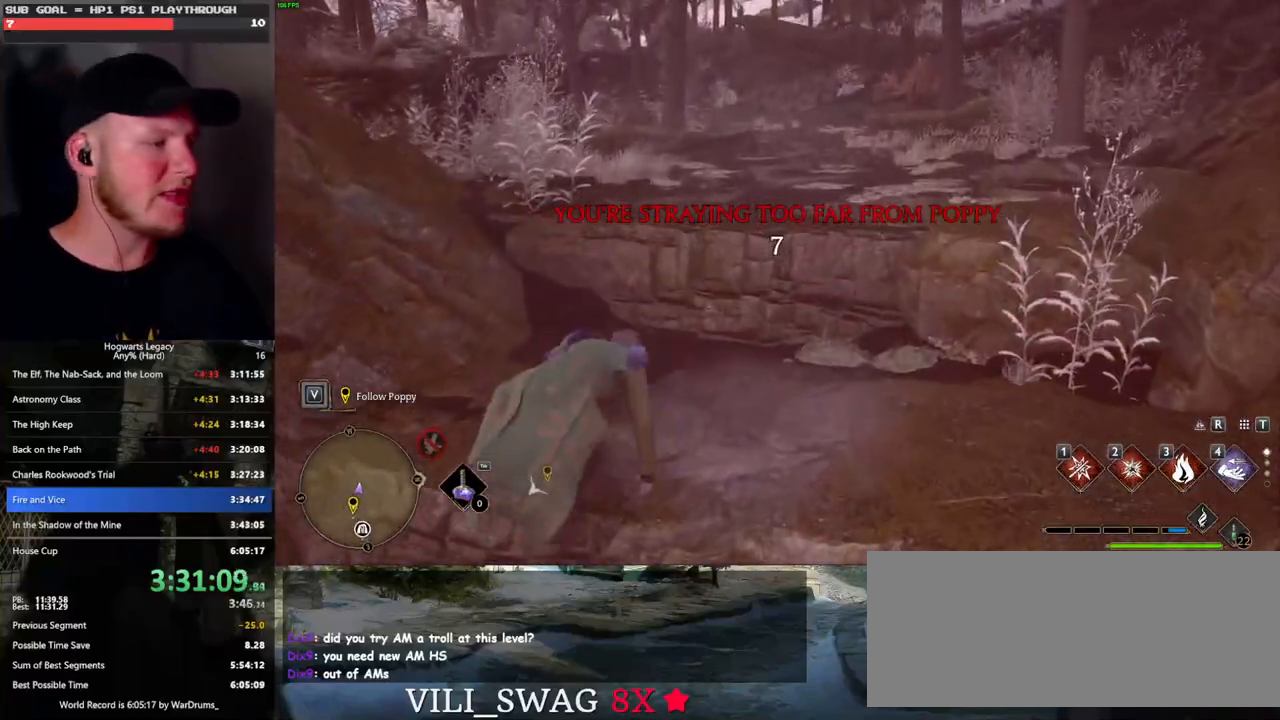
{"keys": ["w"], "mouse": ["mb5"], "events": [[467, "mouse_mb5", "down"]]}
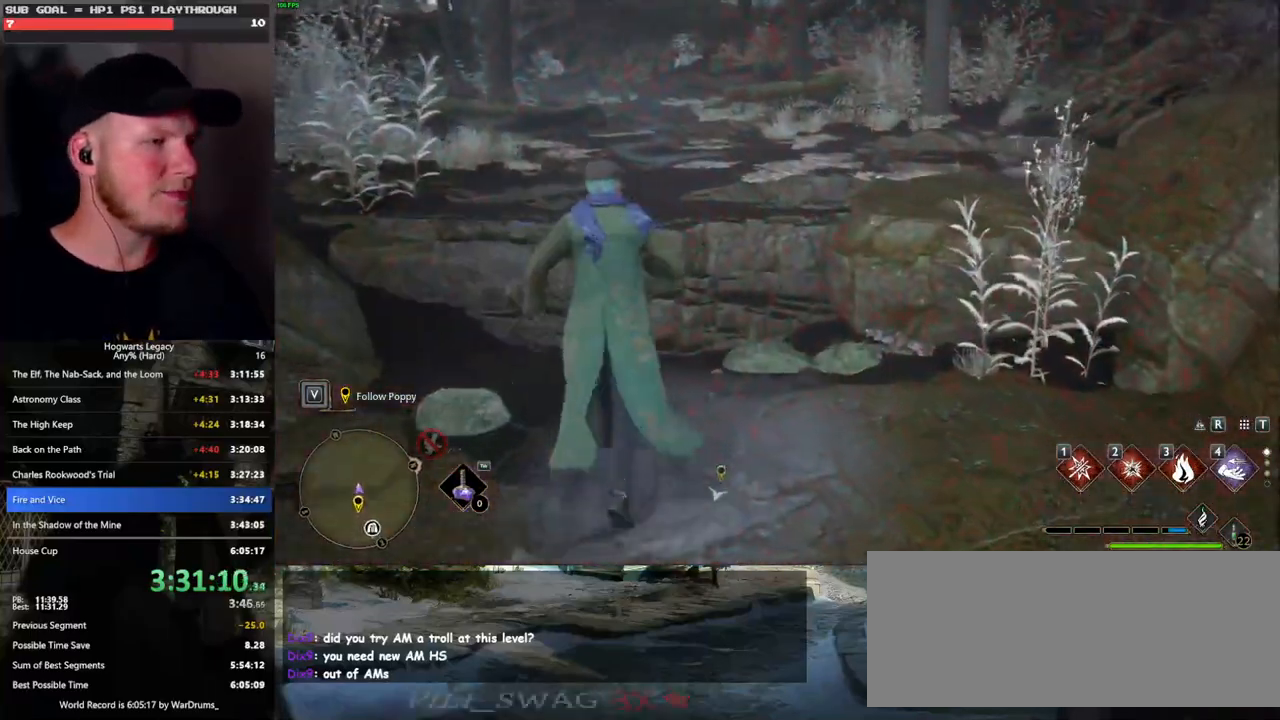
{"keys": [], "mouse": [], "events": [[117, "mouse_mb5", "up"], [450, "w", "up"]]}
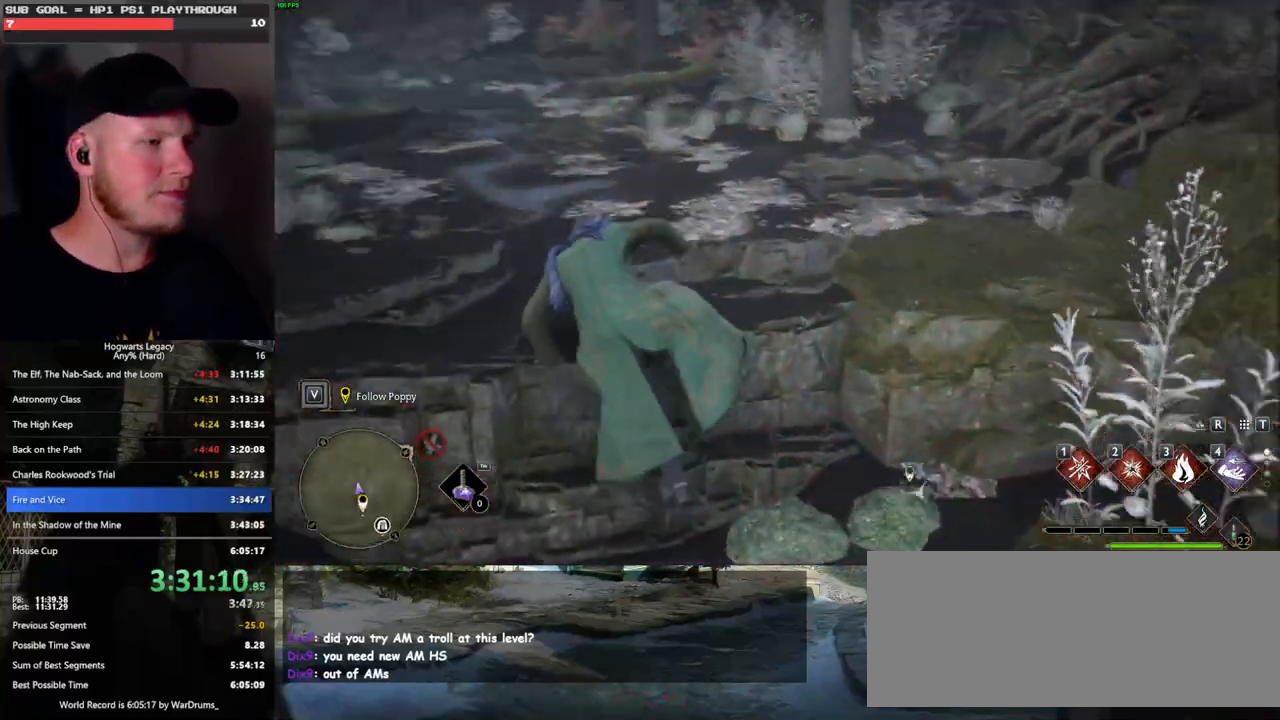
{"keys": [], "mouse": [], "events": []}
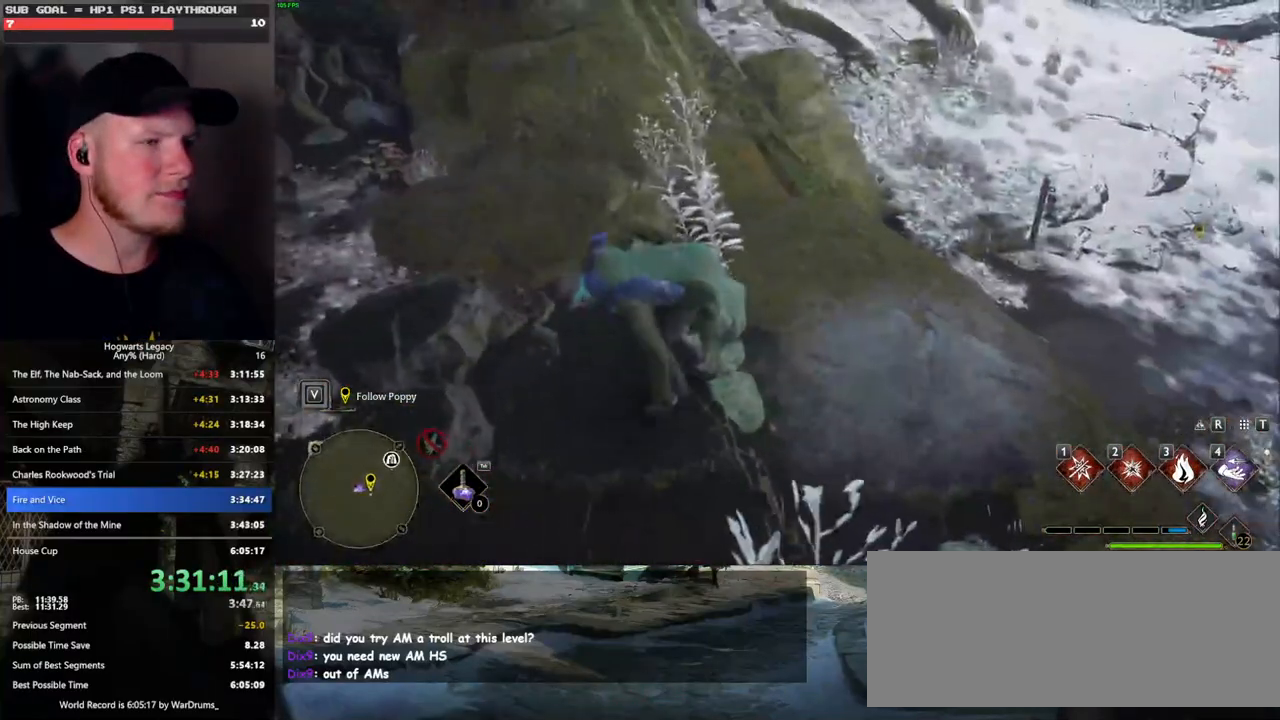
{"keys": [], "mouse": [], "events": []}
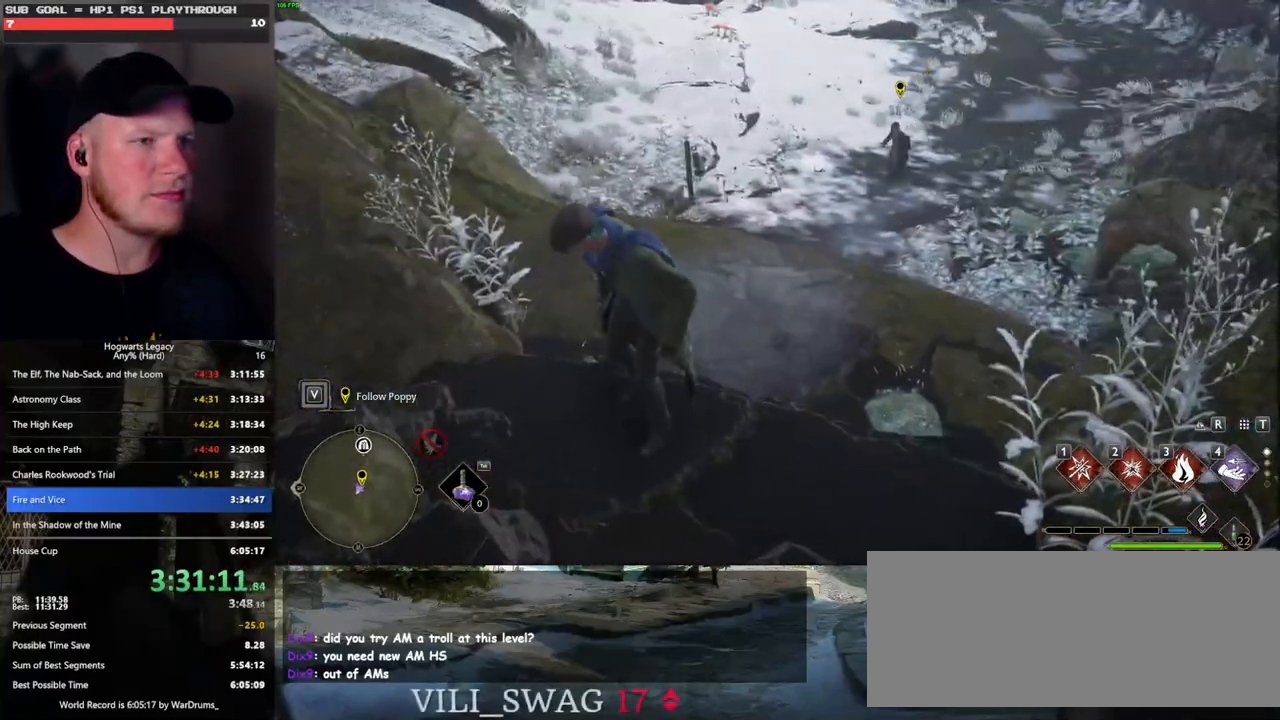
{"keys": ["tab"], "mouse": [], "events": [[200, "tab", "down"]]}
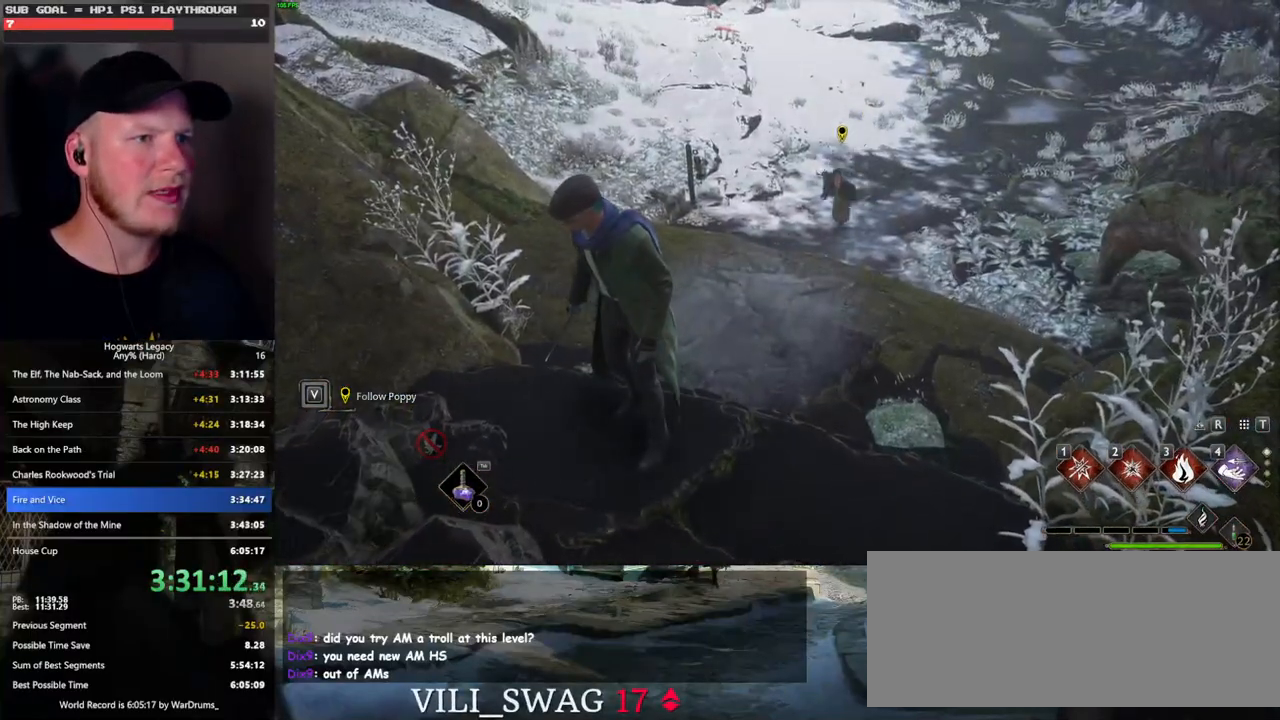
{"keys": ["tab"], "mouse": [], "events": []}
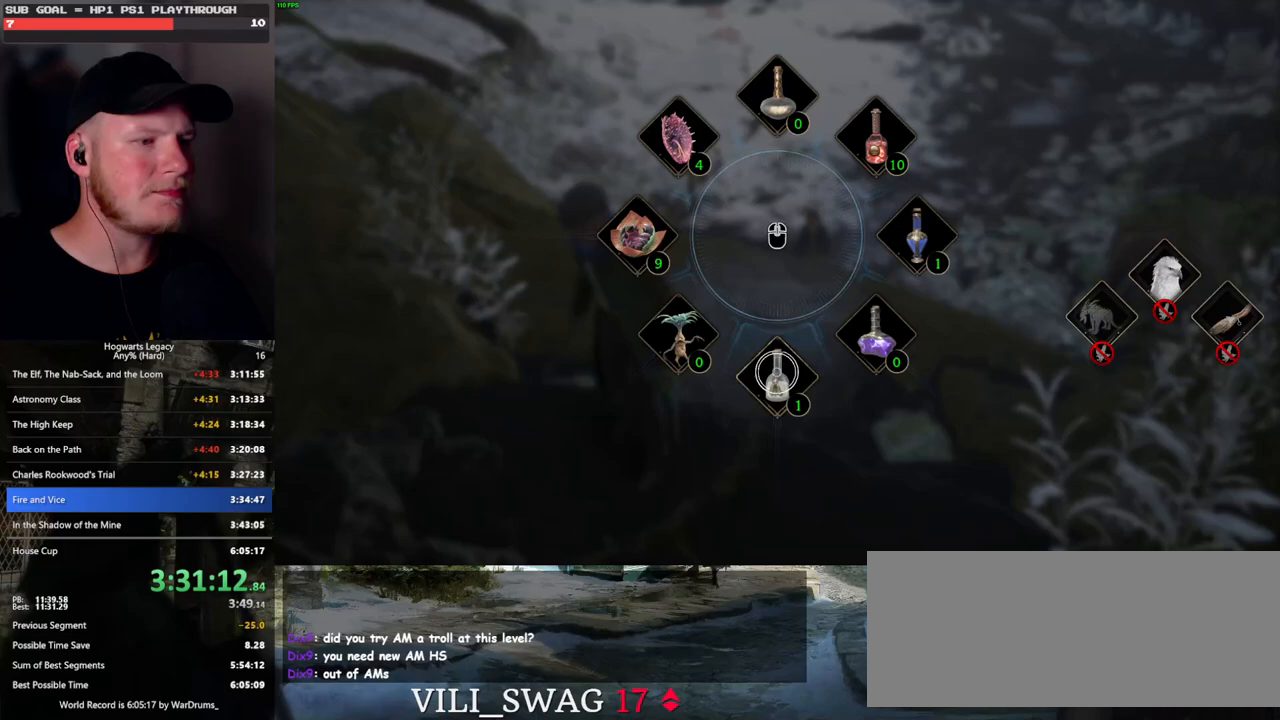
{"keys": ["tab"], "mouse": [], "events": []}
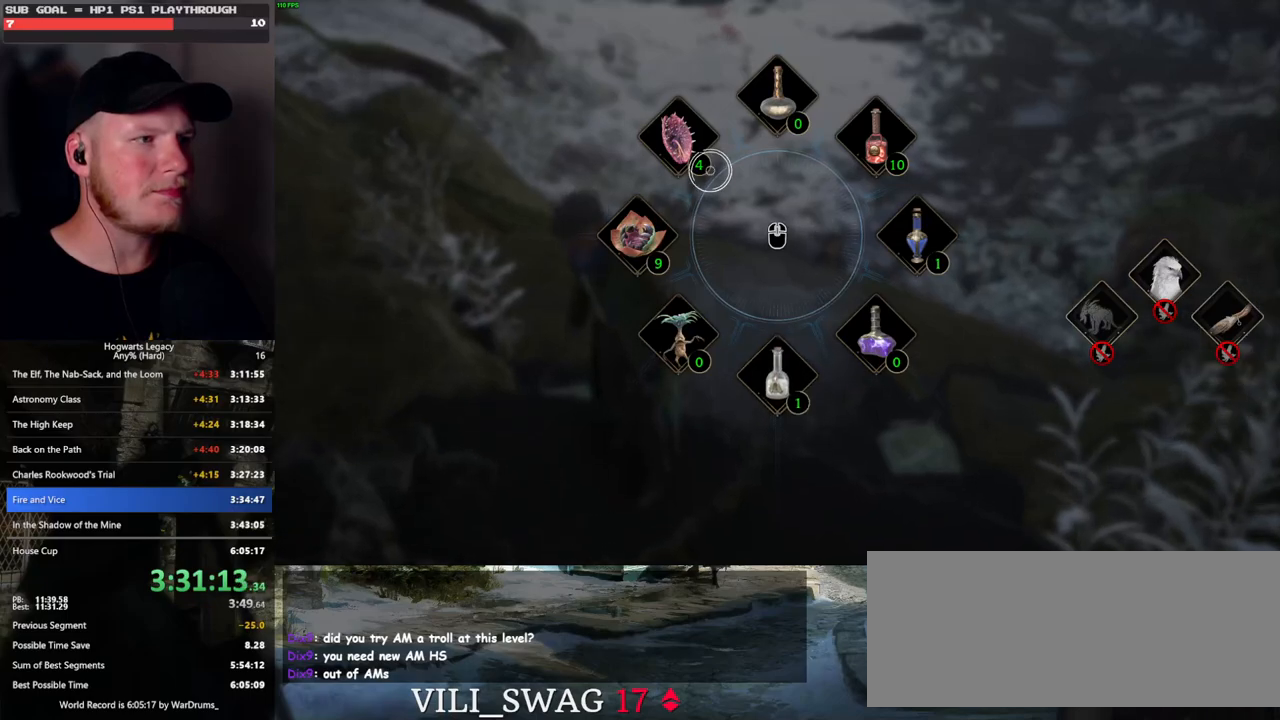
{"keys": ["tab"], "mouse": [], "events": []}
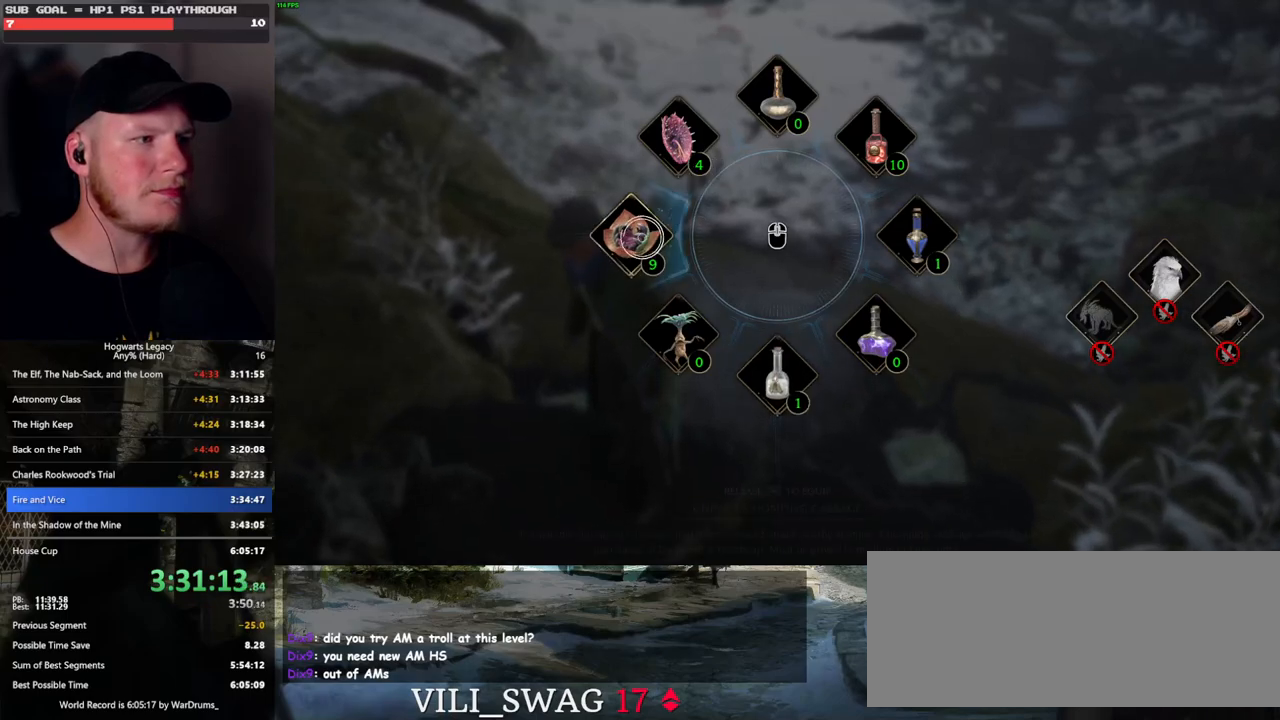
{"keys": [], "mouse": [], "events": [[167, "mouse_left", "down"], [283, "mouse_left", "up"], [350, "tab", "up"]]}
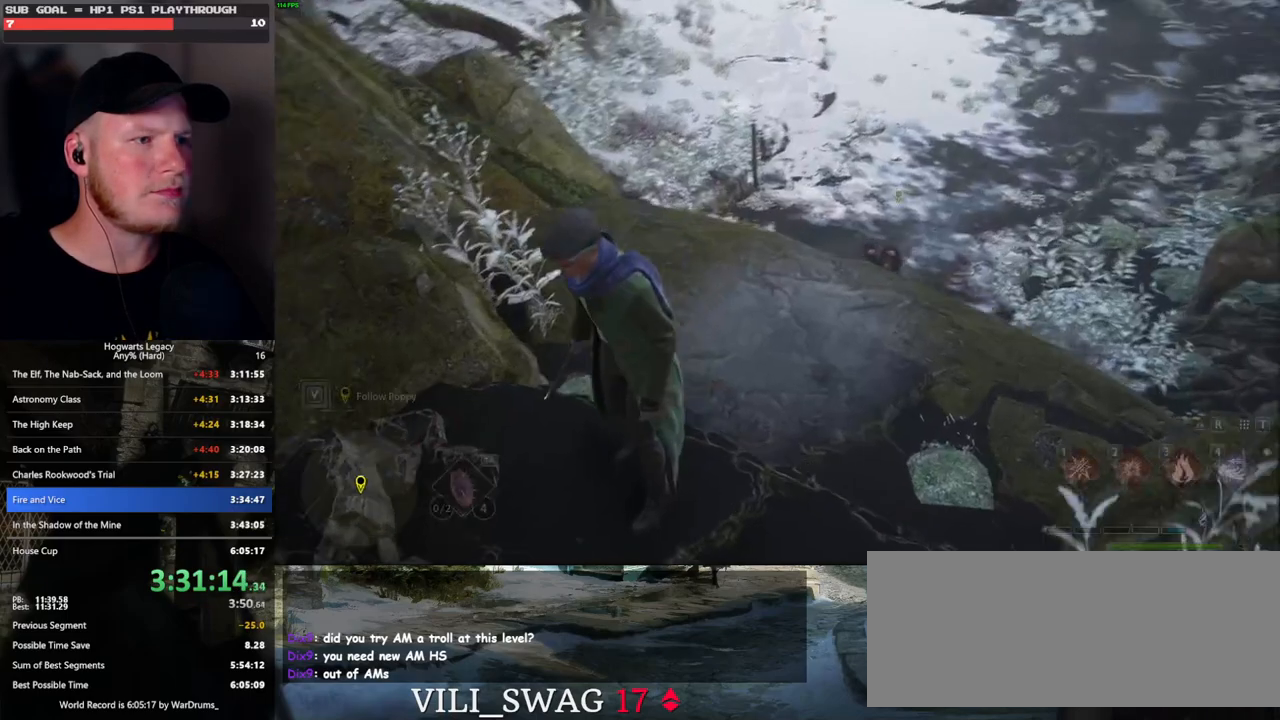
{"keys": ["s"], "mouse": [], "events": [[33, "a", "down"], [333, "s", "down"], [467, "a", "up"]]}
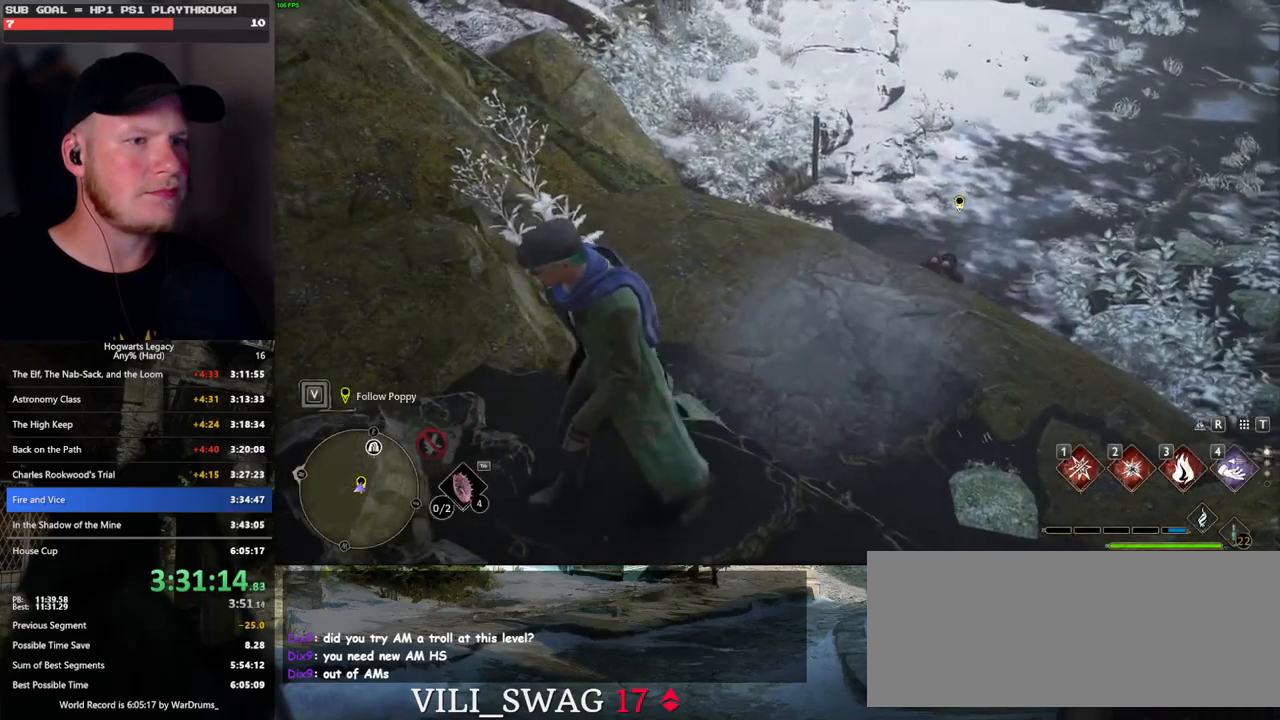
{"keys": [], "mouse": [], "events": [[383, "s", "up"]]}
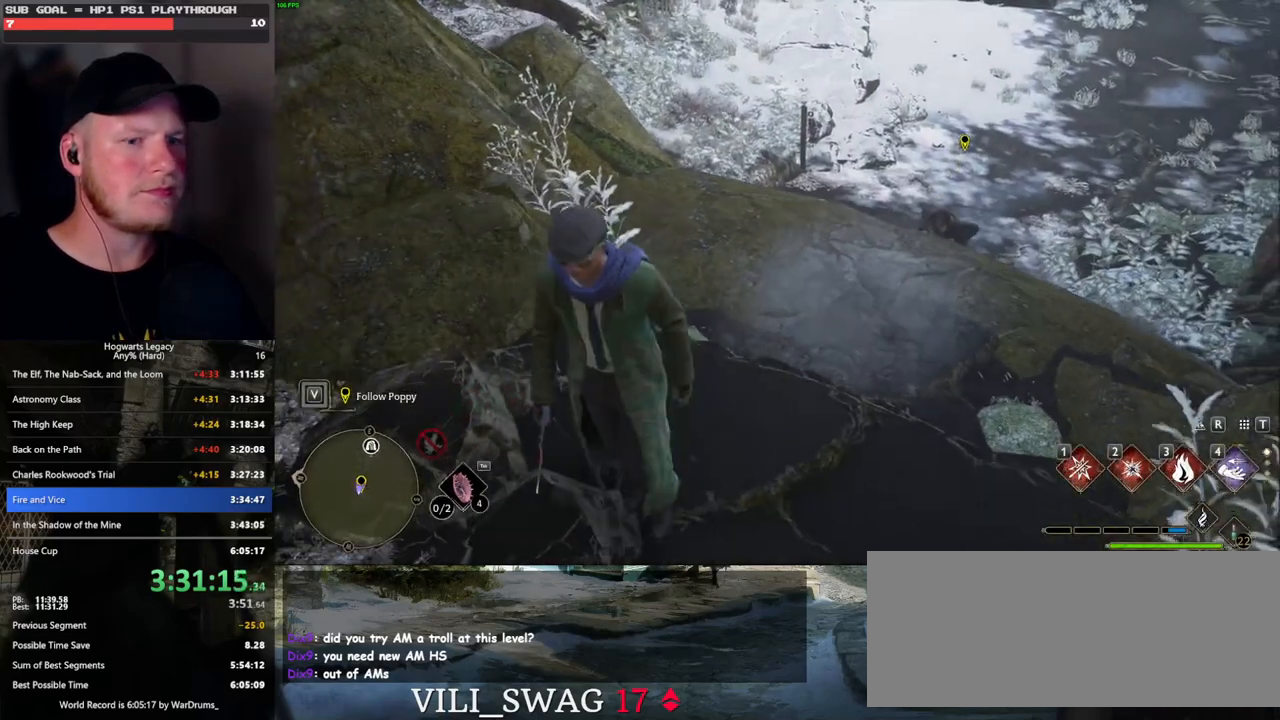
{"keys": ["s"], "mouse": [], "events": [[283, "s", "down"], [317, "a", "down"], [500, "a", "up"]]}
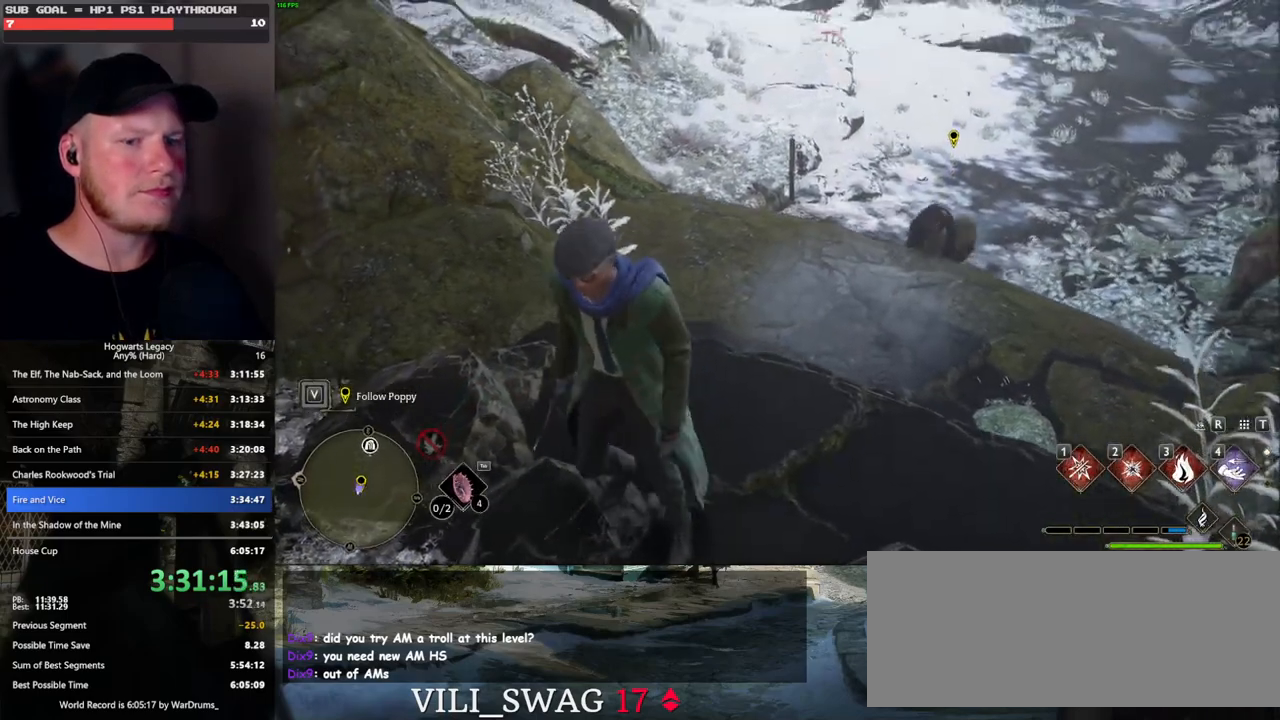
{"keys": ["s"], "mouse": ["wheel"], "events": [[467, "mouse_wheel", "down"]]}
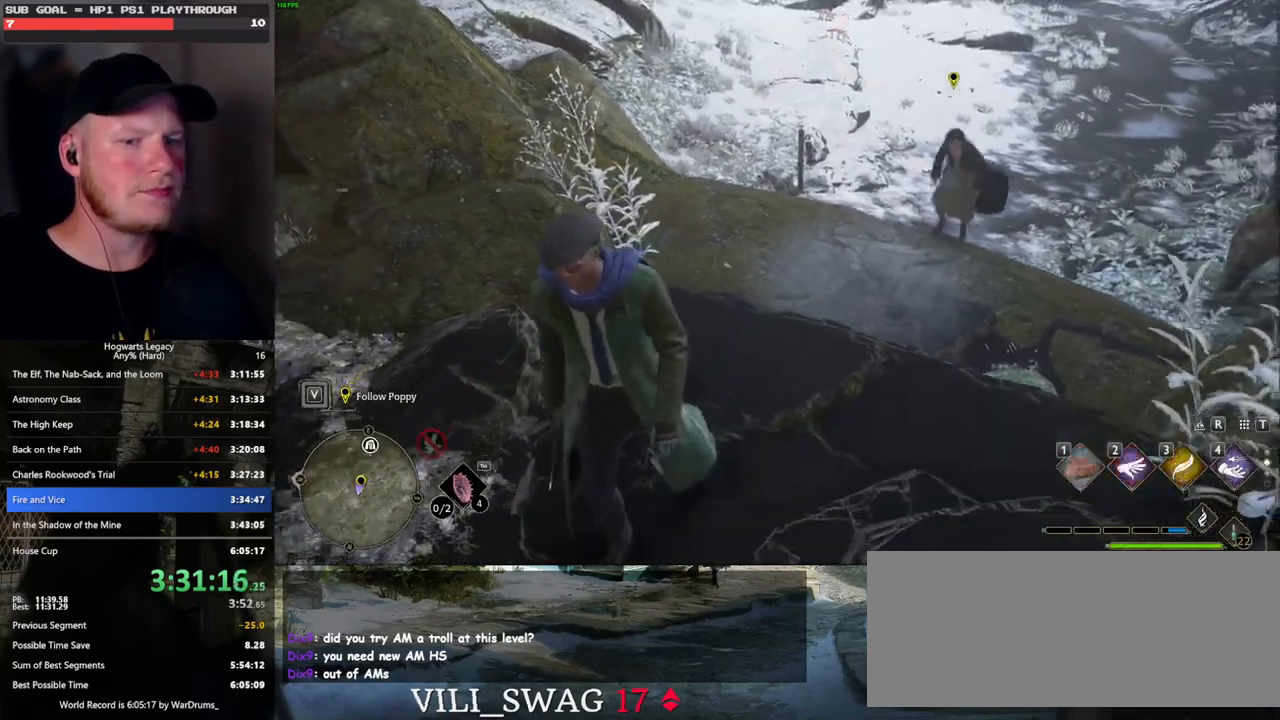
{"keys": ["a", "s"], "mouse": [], "events": [[200, "a", "down"], [200, "mouse_wheel", "up"]]}
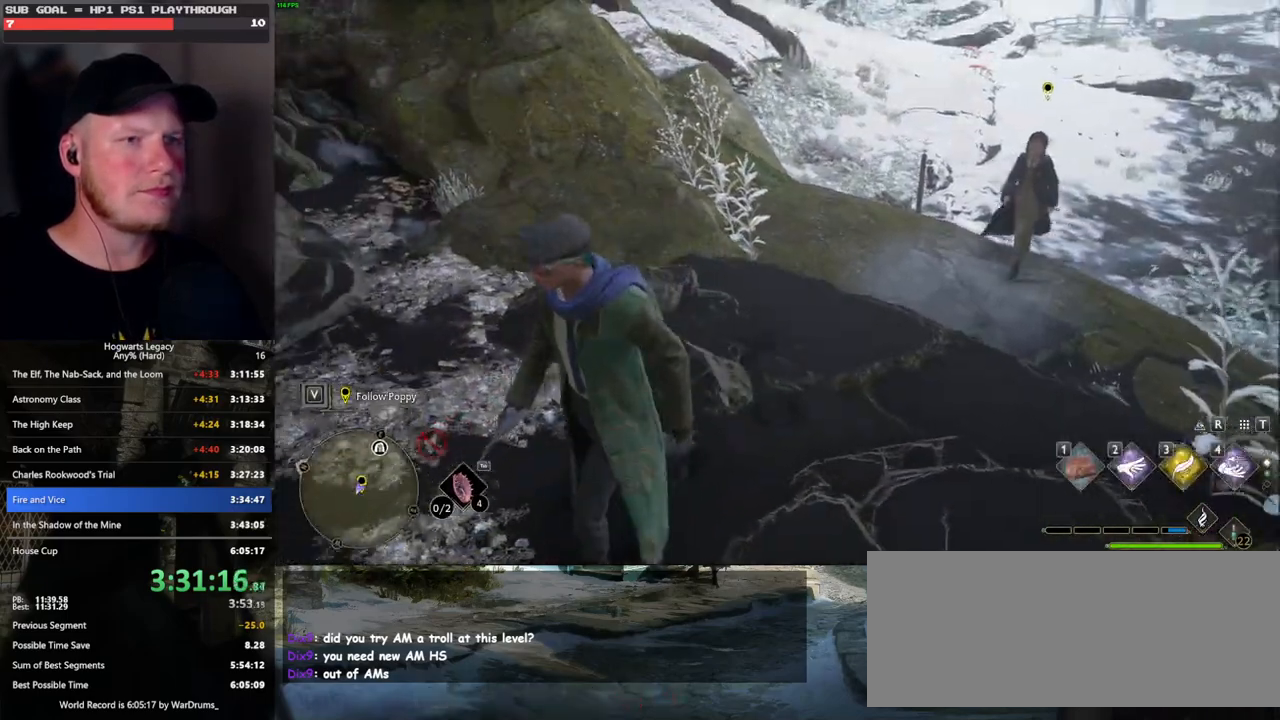
{"keys": ["a", "s"], "mouse": [], "events": [[400, "mouse_wheel", "down"], [417, "mouse_wheel", "up"]]}
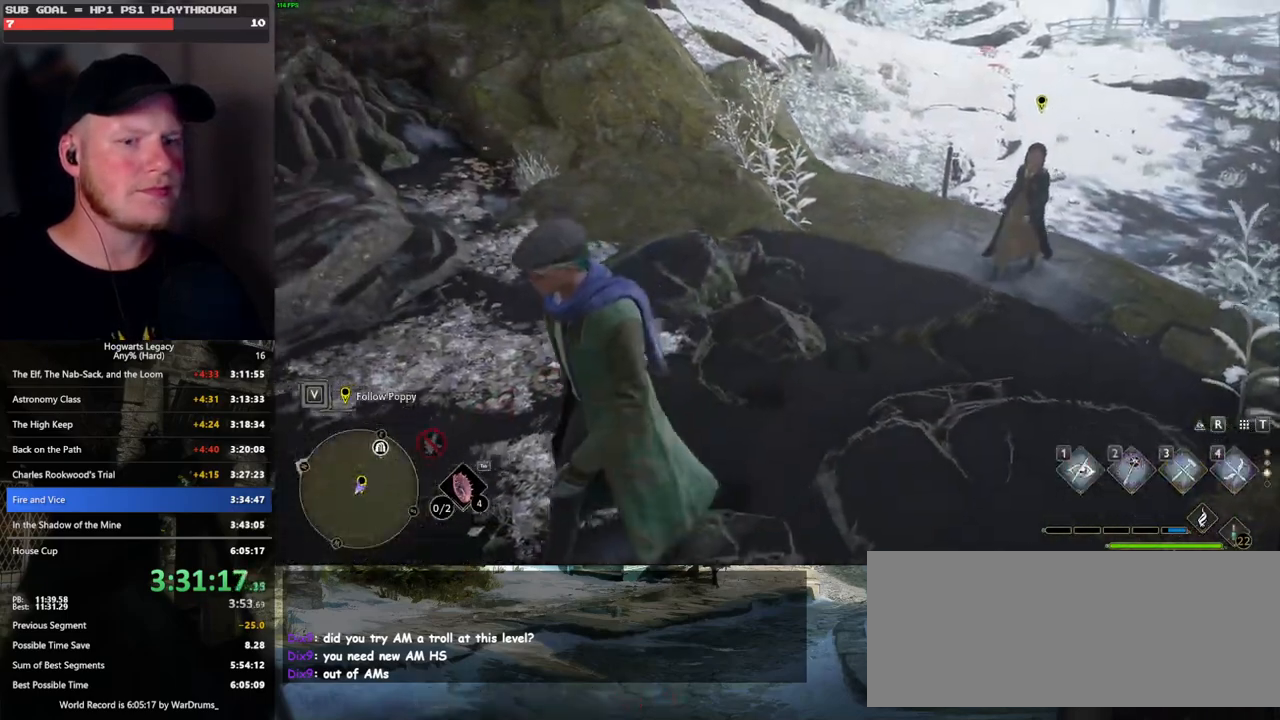
{"keys": ["a", "s"], "mouse": [], "events": []}
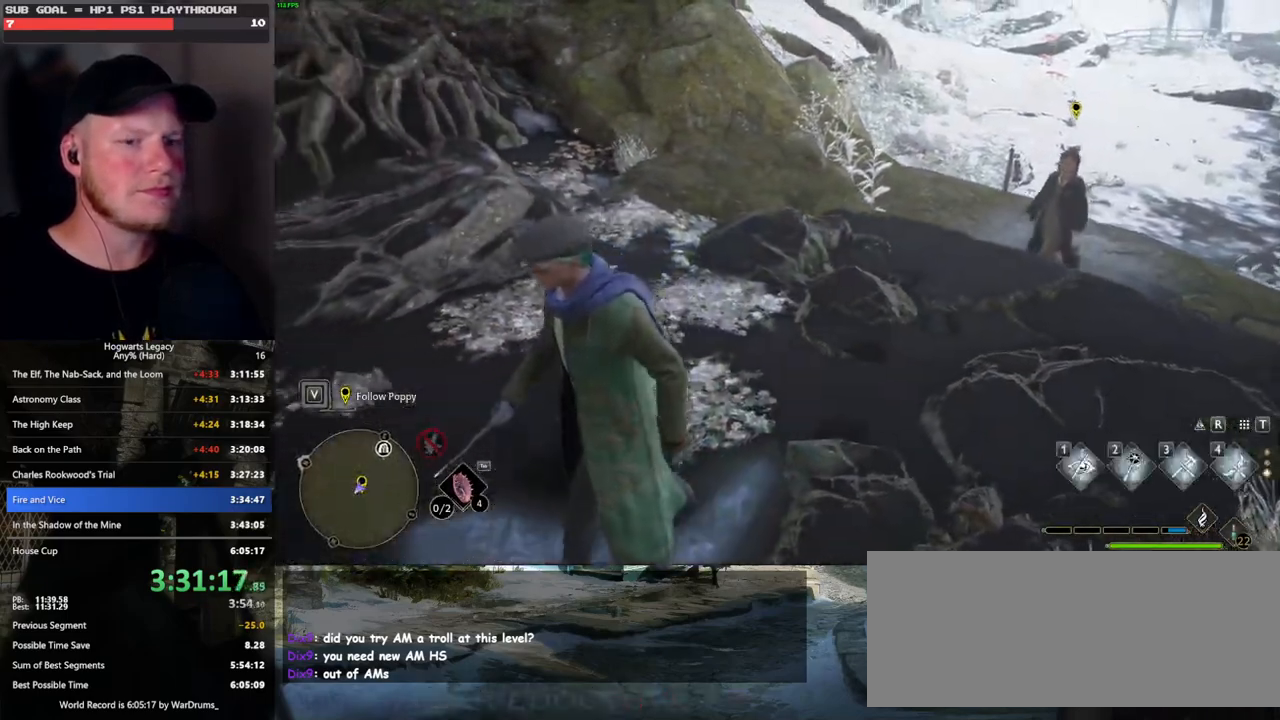
{"keys": ["a", "s"], "mouse": [], "events": []}
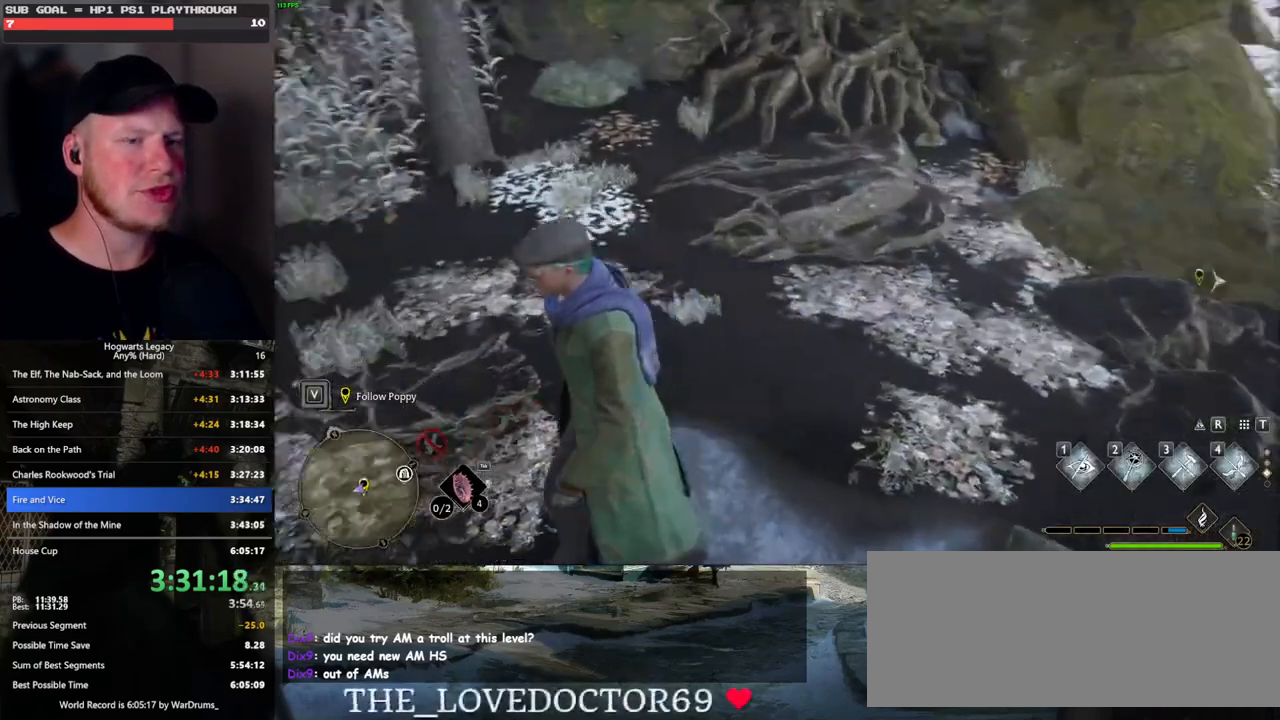
{"keys": ["a", "w"], "mouse": [], "events": [[17, "s", "up"], [267, "w", "down"]]}
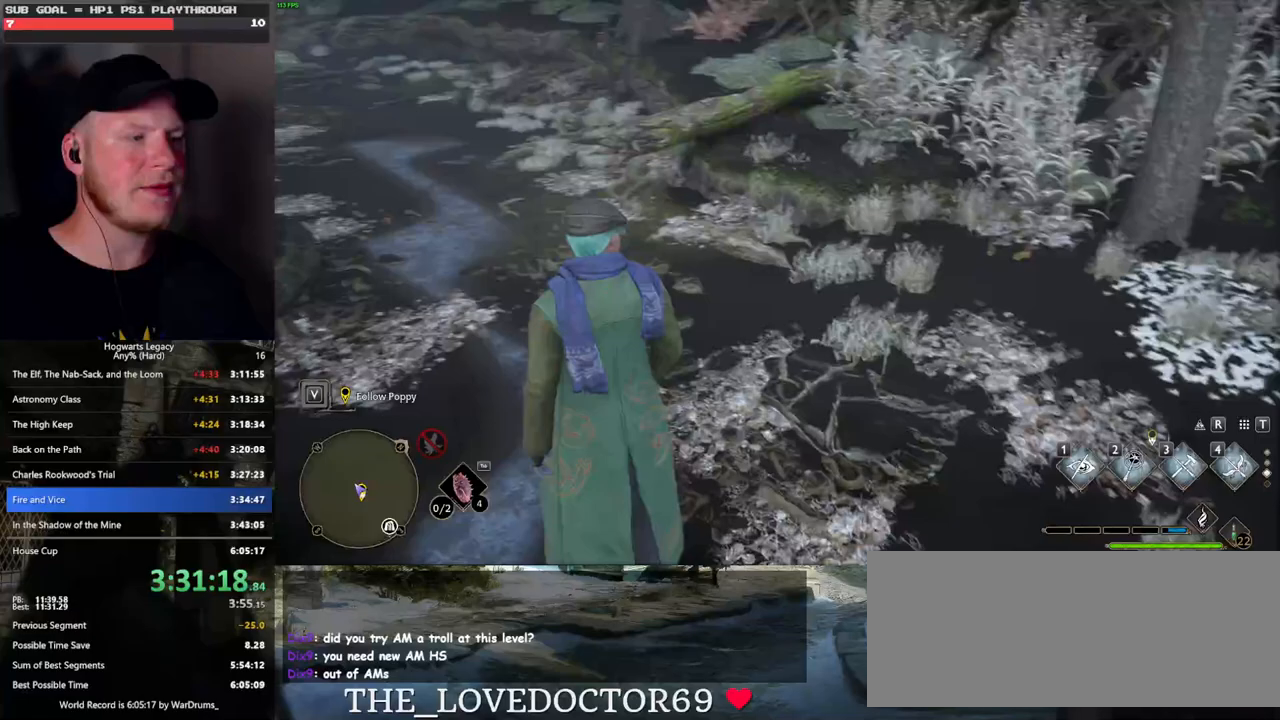
{"keys": ["w"], "mouse": [], "events": [[67, "a", "up"]]}
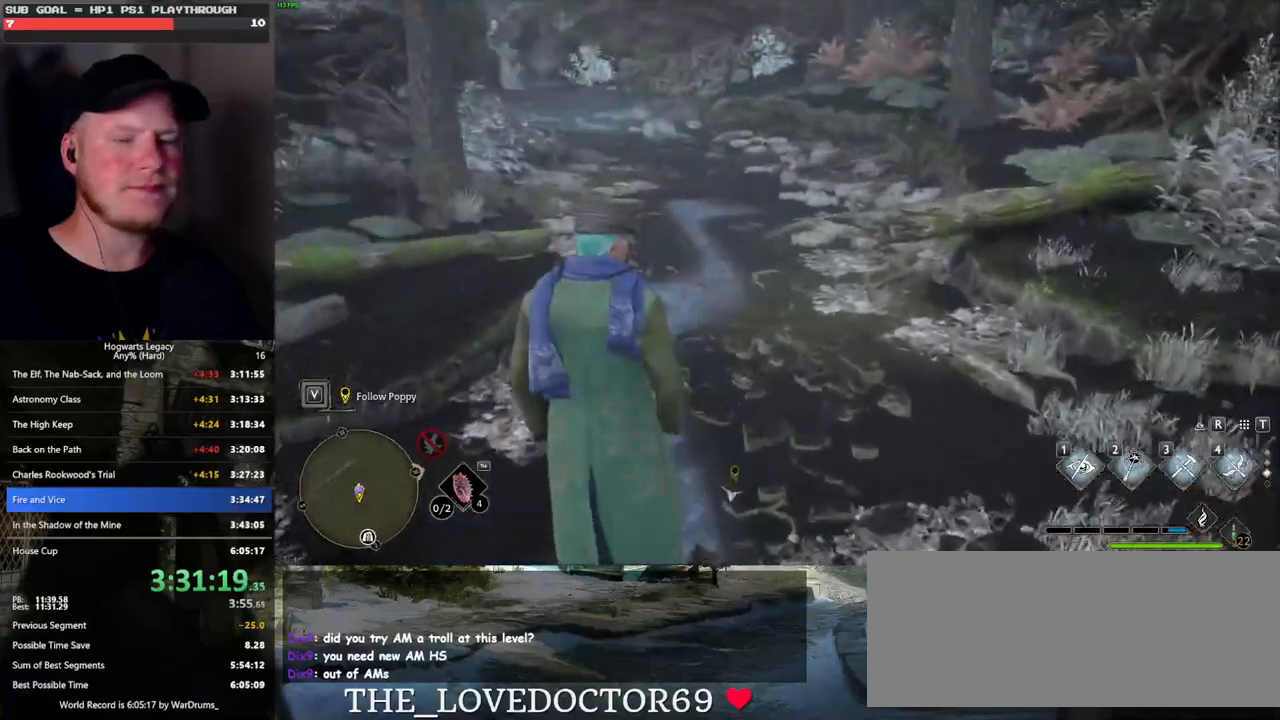
{"keys": ["a", "s"], "mouse": [], "events": [[250, "a", "down"], [283, "w", "up"], [433, "s", "down"]]}
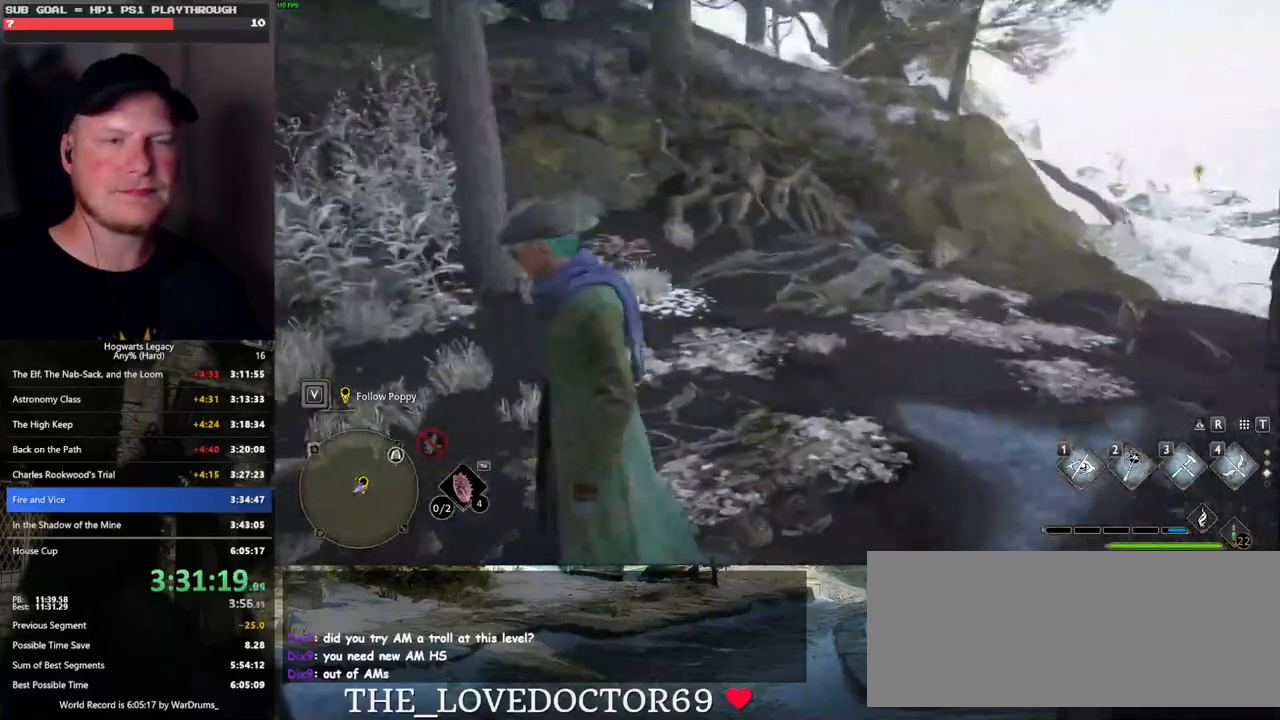
{"keys": ["a", "s"], "mouse": [], "events": []}
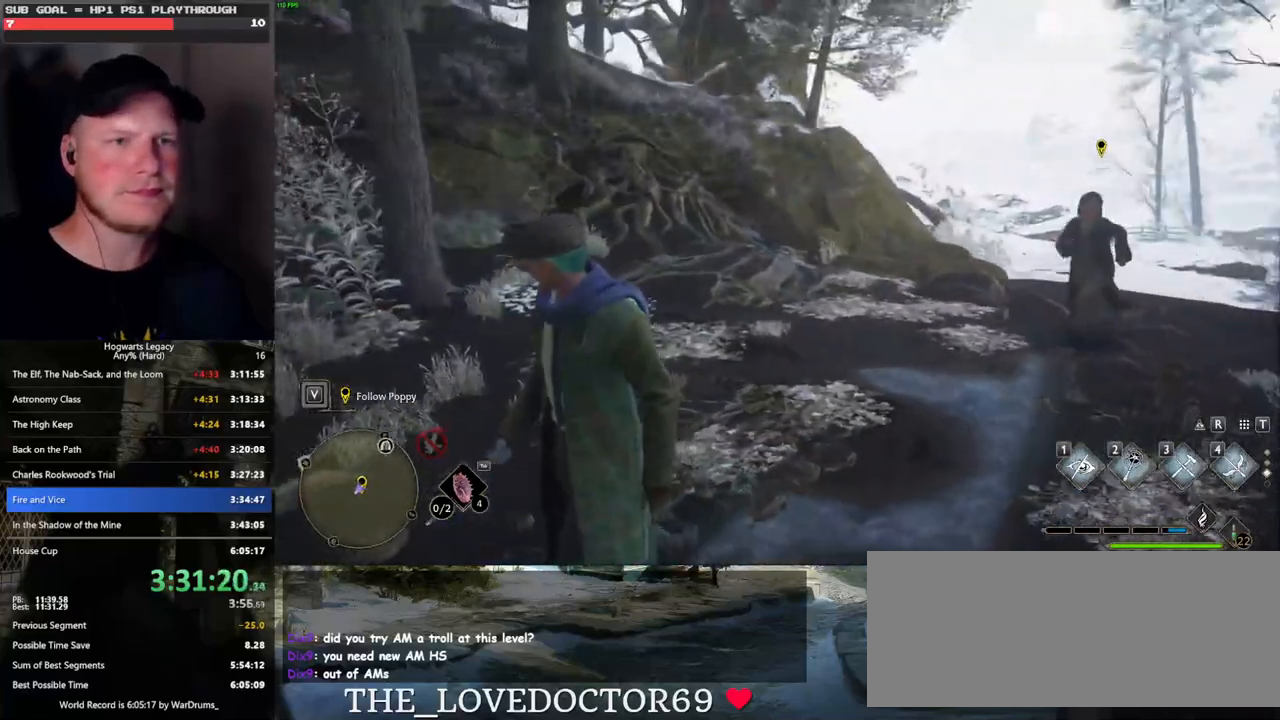
{"keys": ["a", "w"], "mouse": [], "events": [[133, "s", "up"], [267, "w", "down"]]}
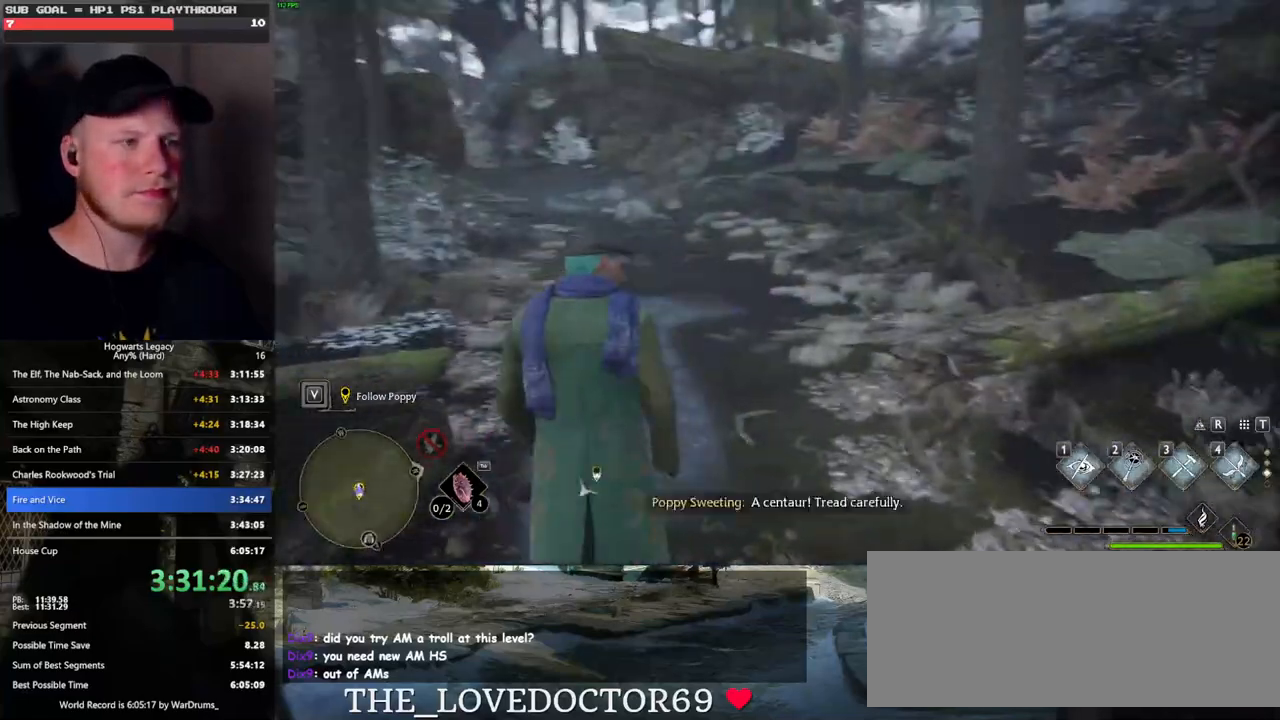
{"keys": ["w"], "mouse": [], "events": [[17, "a", "up"]]}
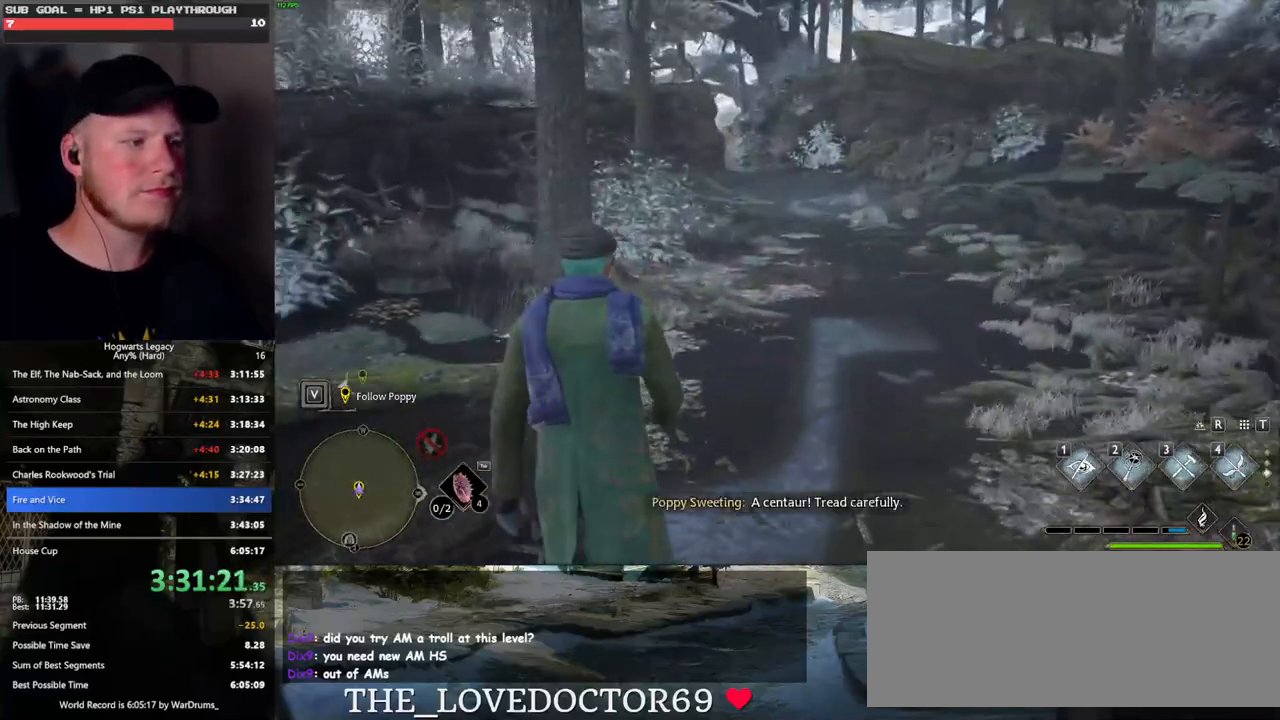
{"keys": ["w"], "mouse": [], "events": []}
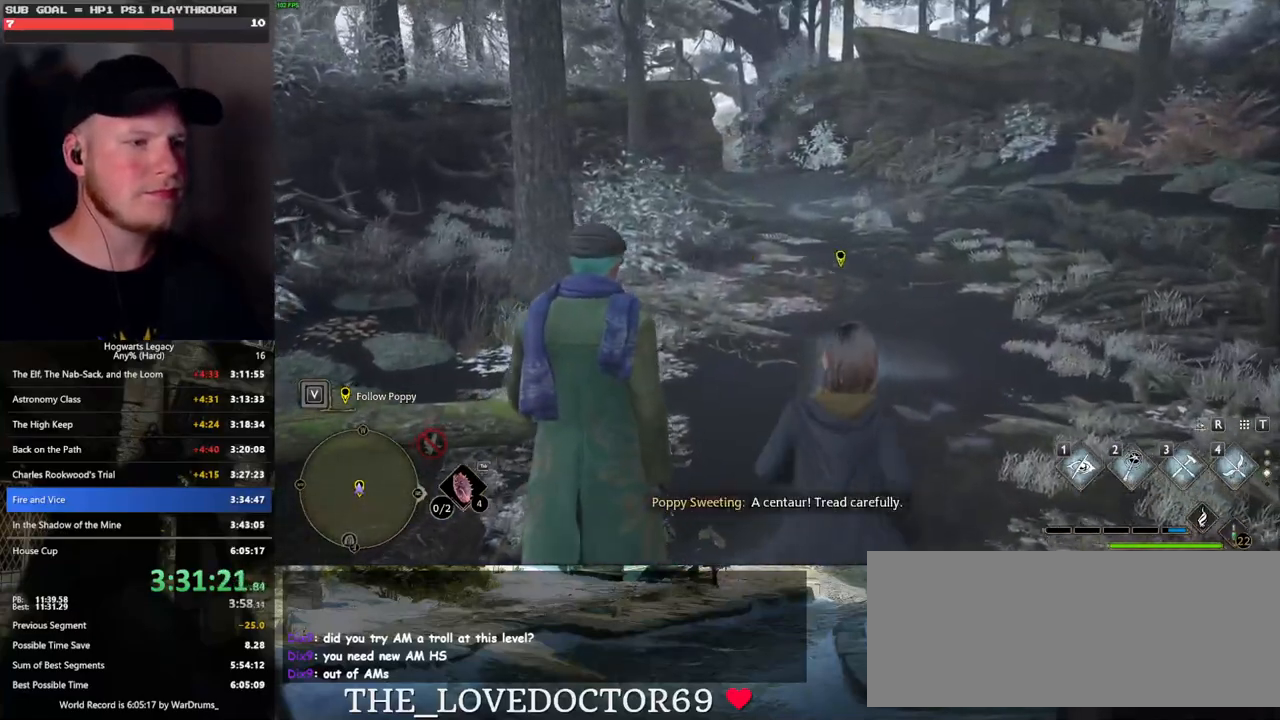
{"keys": ["w"], "mouse": [], "events": []}
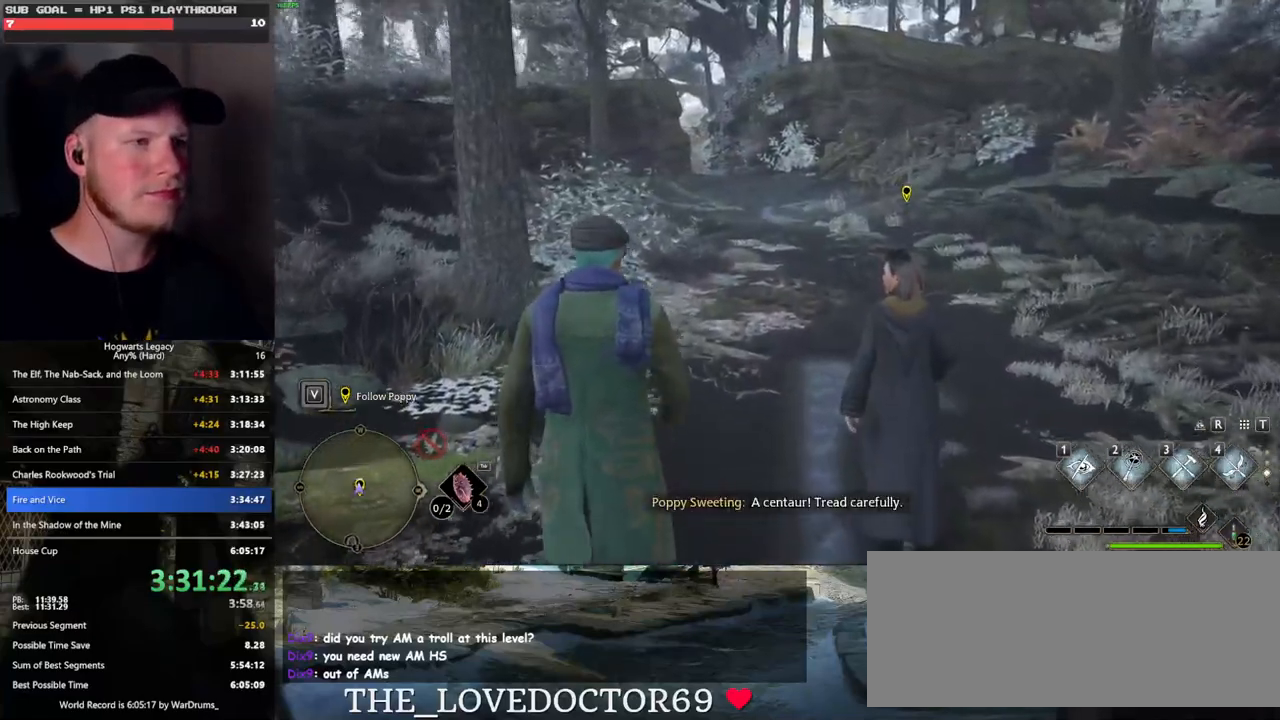
{"keys": ["w"], "mouse": [], "events": []}
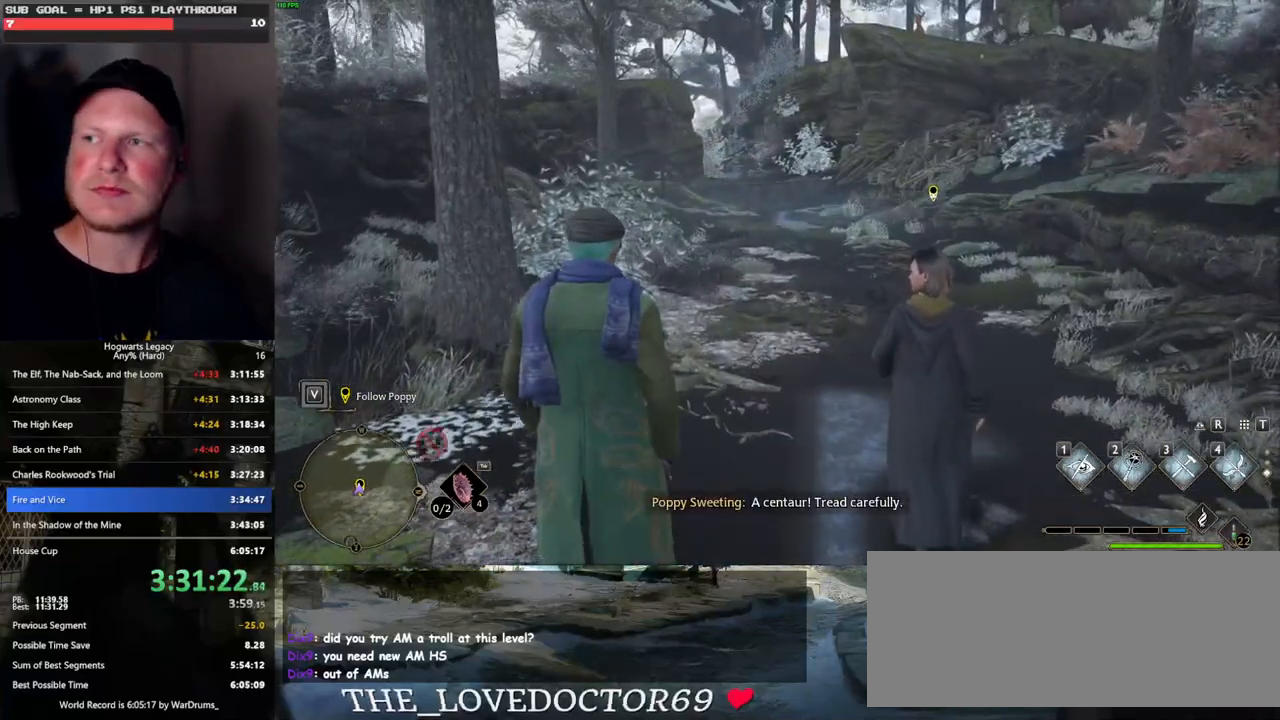
{"keys": ["w"], "mouse": [], "events": []}